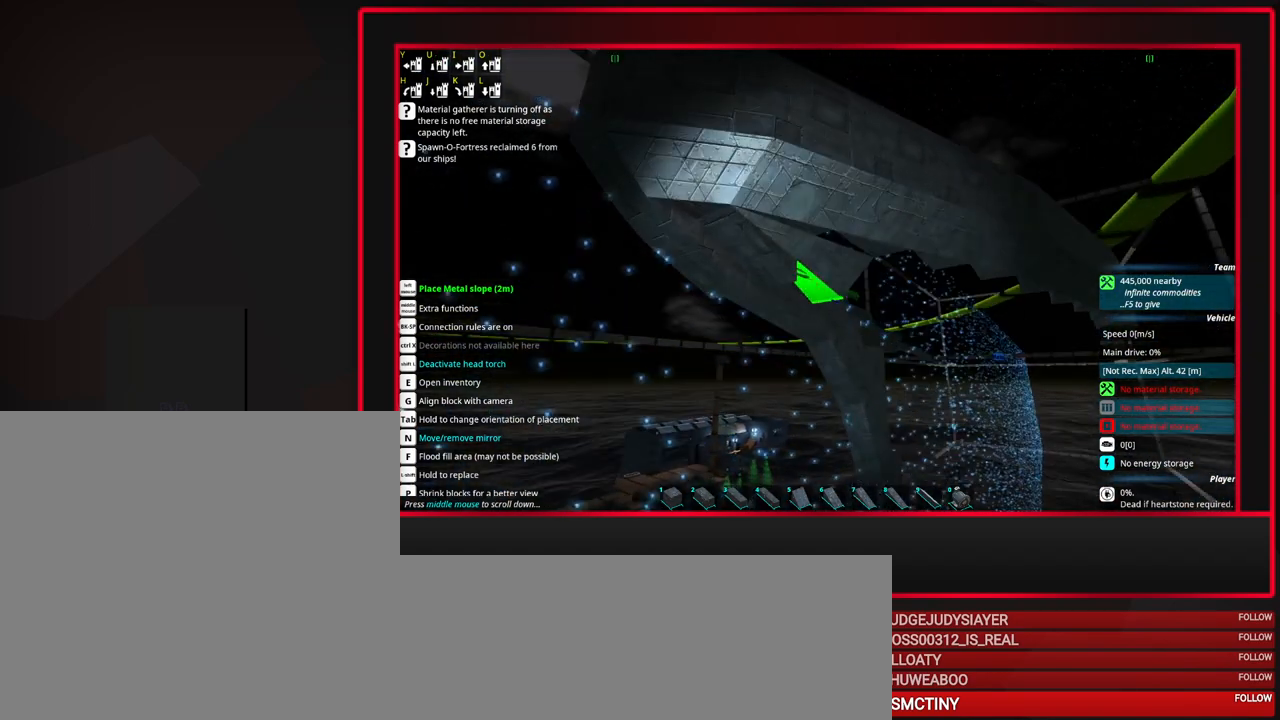
Gameplay with keyboard and mouse; each line is a JSON object with the keys and mouse buttons held at the frame after it. "events" lists presses ("down") and releases ("up") of "a", "alt_l", "alt_r", "b", "c", "caps_lock", "ctrl_l", "ctrl_r", "d", "down", "e", "escape", "f", "f1", "f10", "f11", "f12", "f2", "f3", "f4", "f5", "f6", "f7", "f8", "f9", "g", "h", "i", "j", "k", "l", "left", "m", "n", "o", "p", "q", "r", "right", "s", "space", "super", "t", "tab", "u", "up", "v", "w", "x", "y", "z", "mouse_left", "mouse_middle", "mouse_right", "mouse_mb4", "mouse_mb5", "mouse_wheel_up" and "mouse_wheel_down" between this image and that frame as [ms after this image, input, new state], when the widget could be followed in between. "mouse_left", "mouse_middle", "mouse_right", "mouse_mb4", "mouse_mb5", "mouse_wheel_up", "mouse_wheel_down" = the "left", "middle", "right", "mb4", "mb5", "wheel_up", "wheel_down" buttons of the "mouse" list. No other keys are recorded. Mouse movement is not recorded.
{"keys": [], "mouse": [], "events": []}
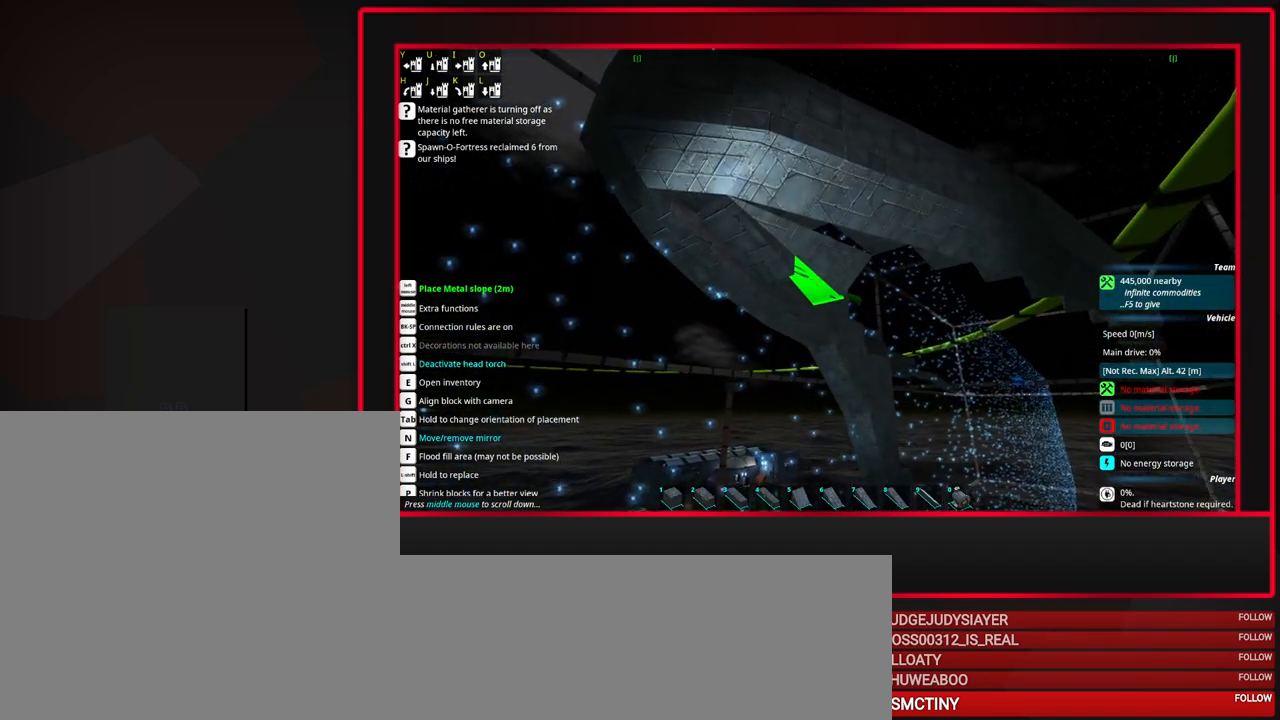
{"keys": [], "mouse": [], "events": []}
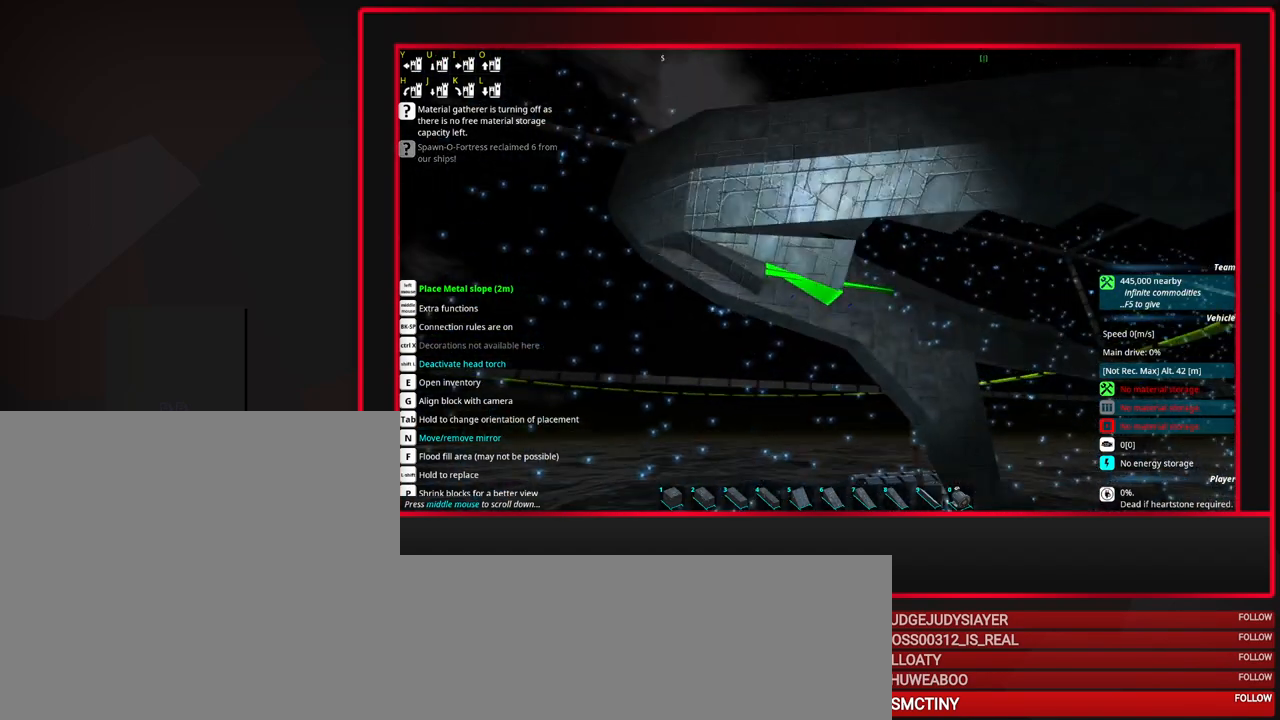
{"keys": [], "mouse": [], "events": []}
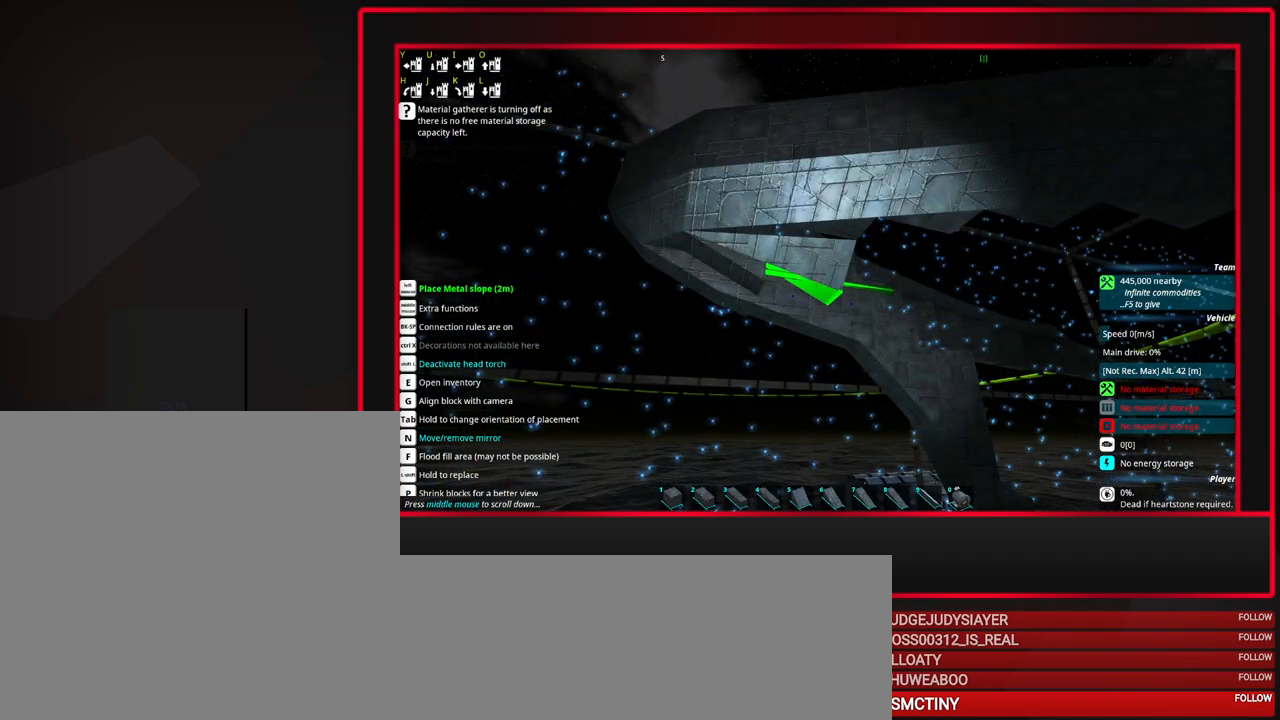
{"keys": [], "mouse": [], "events": [[217, "a", "down"], [267, "a", "up"], [417, "a", "down"], [450, "a", "up"]]}
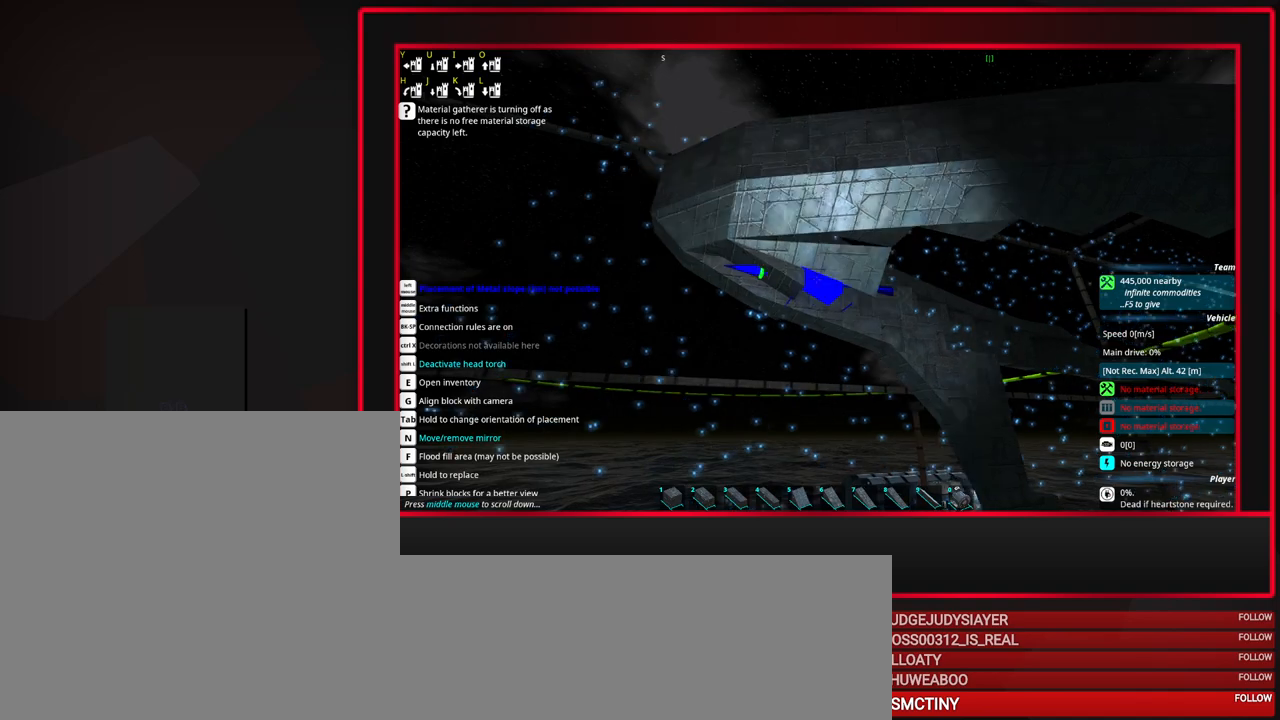
{"keys": [], "mouse": [], "events": [[100, "a", "down"], [200, "a", "up"], [283, "a", "down"], [383, "a", "up"]]}
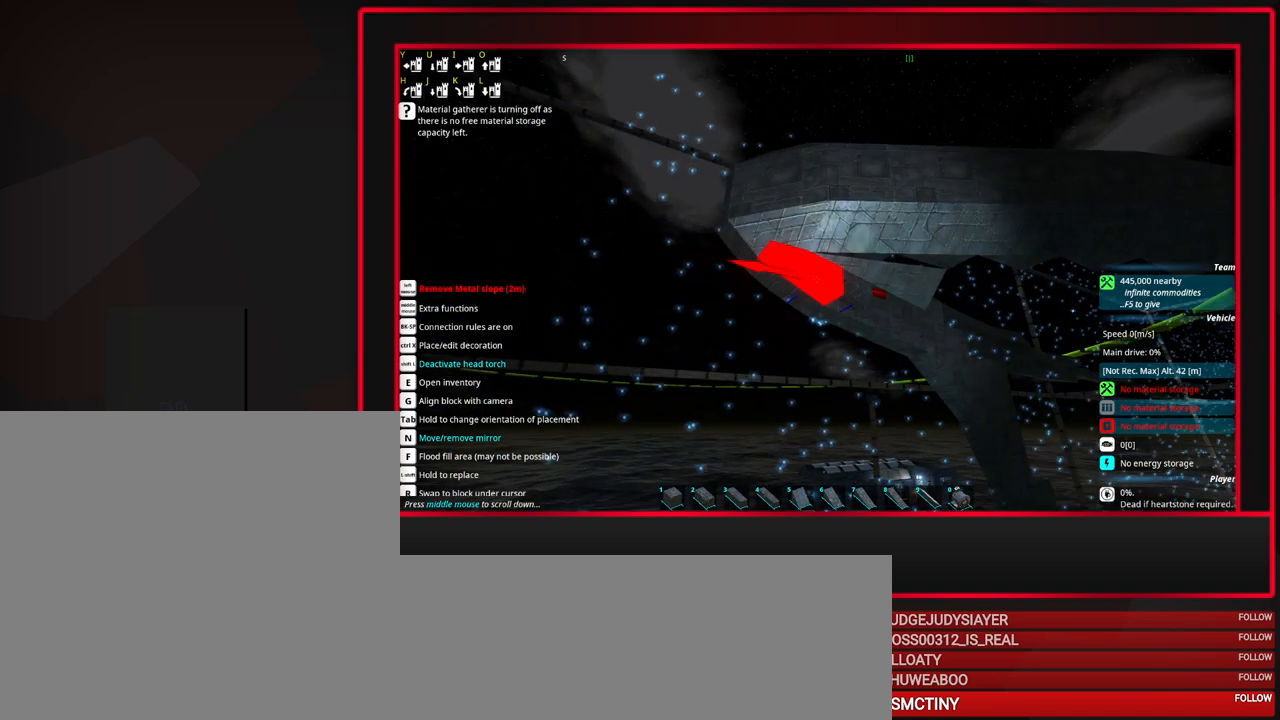
{"keys": [], "mouse": [], "events": [[350, "w", "down"], [400, "w", "up"]]}
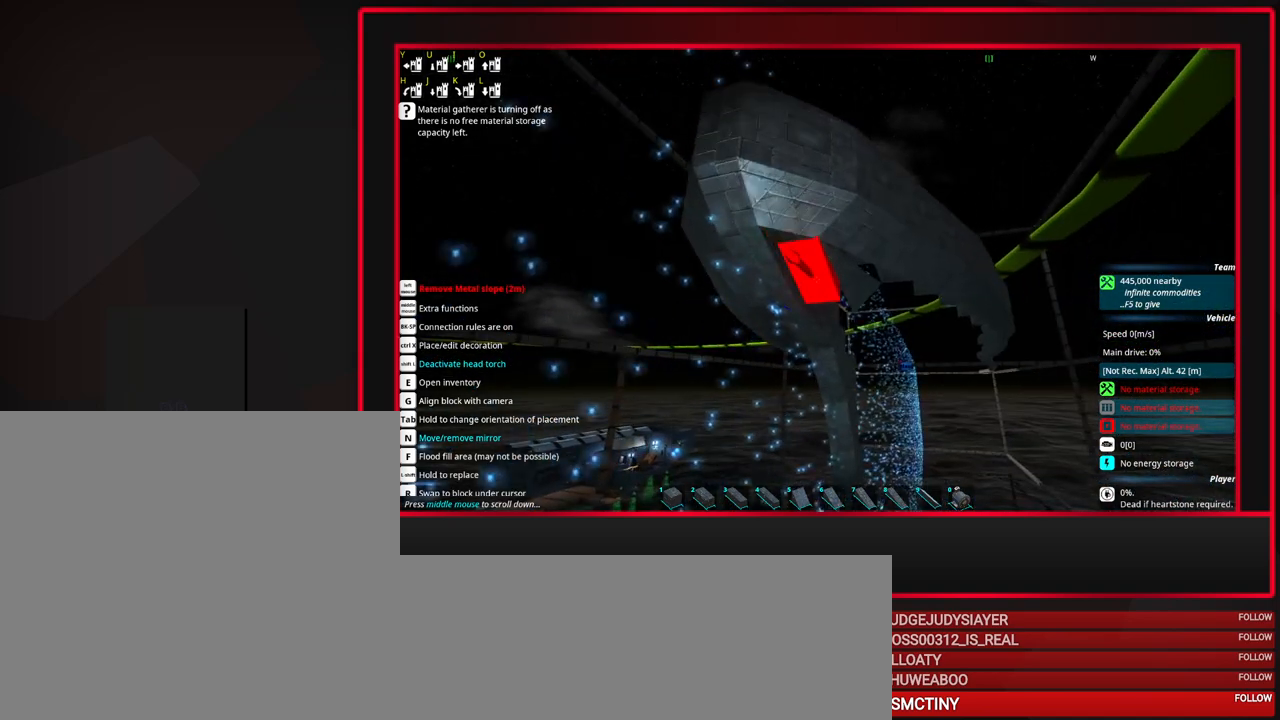
{"keys": [], "mouse": [], "events": [[33, "mouse_left", "down"], [167, "mouse_left", "up"], [417, "s", "down"], [500, "s", "up"]]}
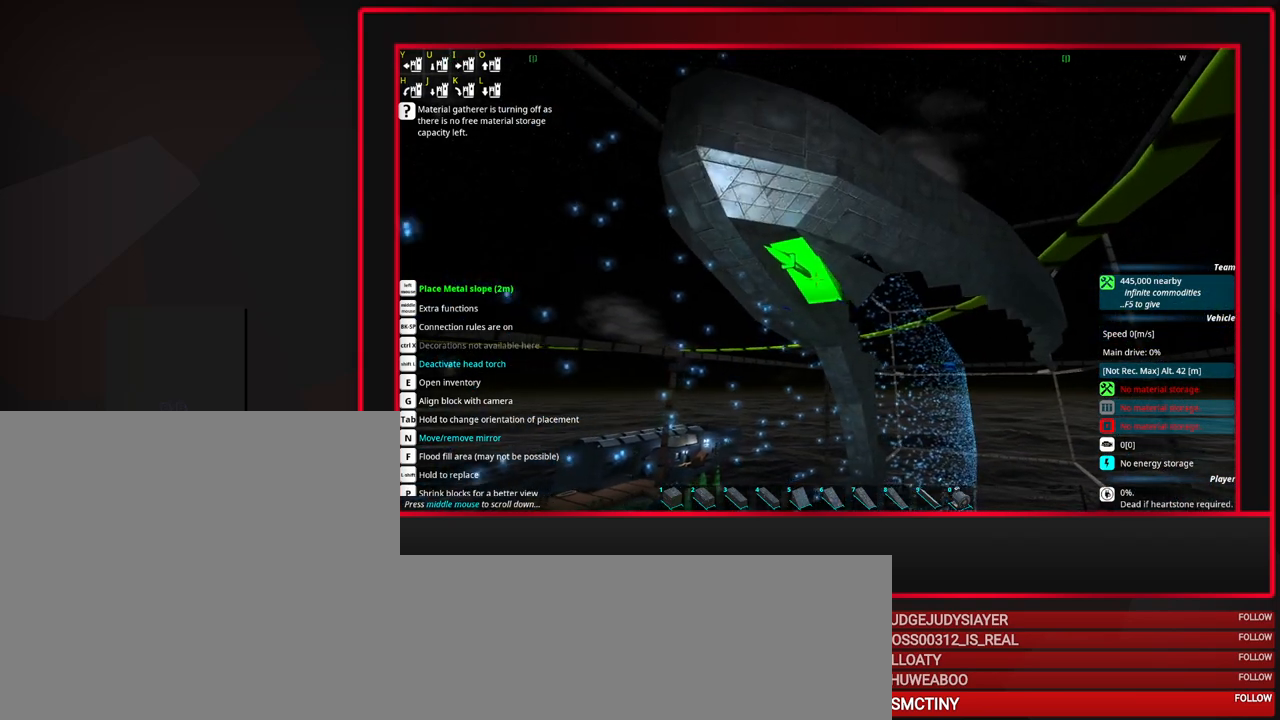
{"keys": [], "mouse": [], "events": [[233, "d", "down"], [333, "d", "up"]]}
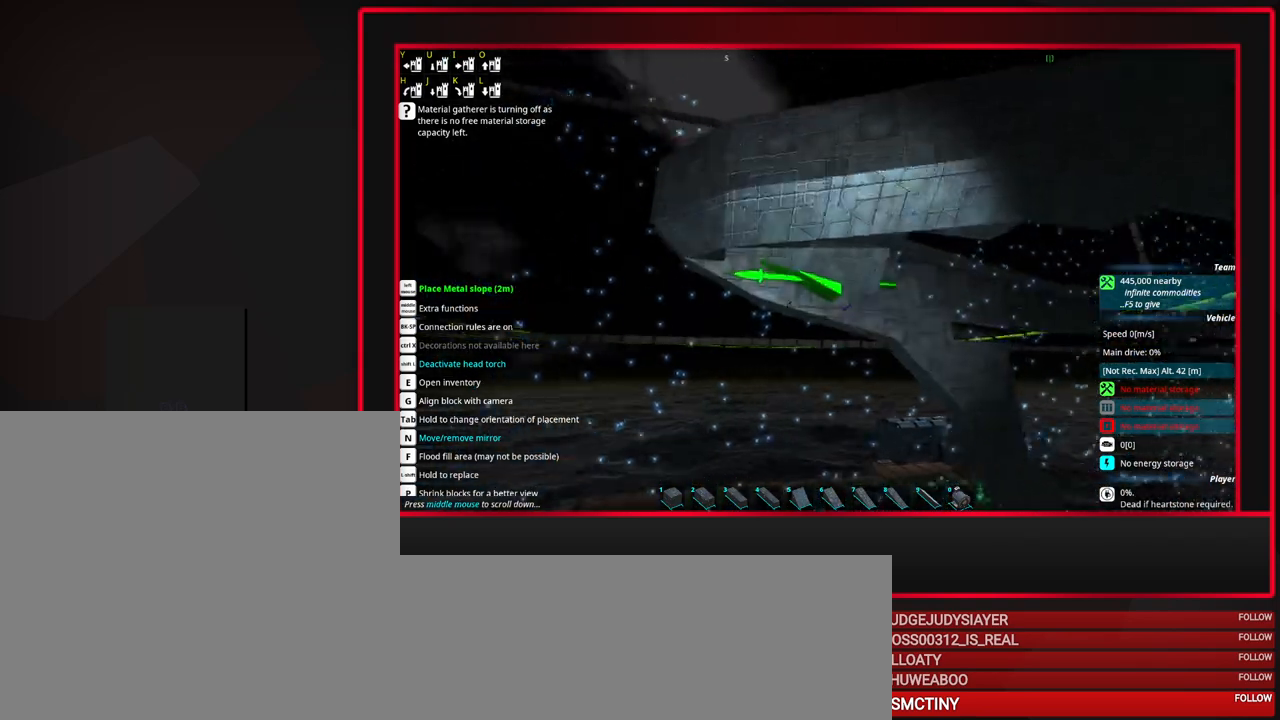
{"keys": [], "mouse": [], "events": [[150, "s", "down"], [250, "s", "up"], [400, "mouse_left", "down"], [483, "mouse_left", "up"]]}
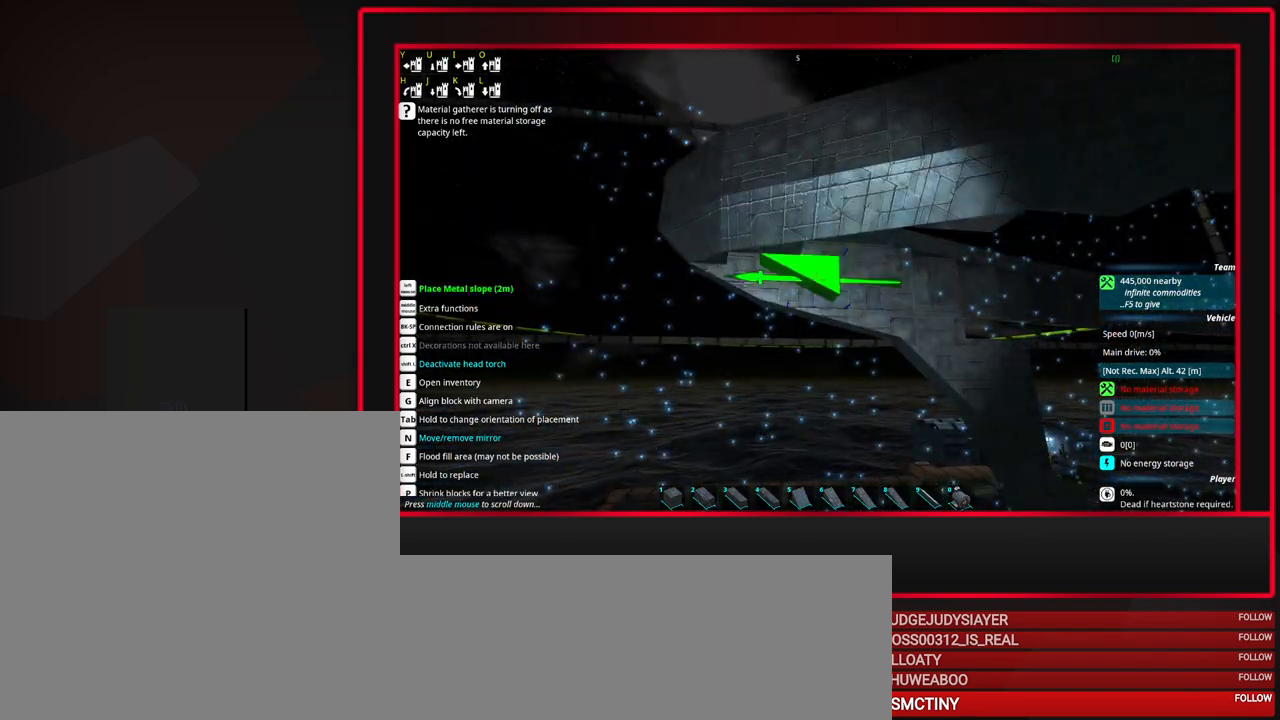
{"keys": [], "mouse": [], "events": [[83, "a", "down"], [183, "a", "up"], [317, "a", "down"], [417, "a", "up"]]}
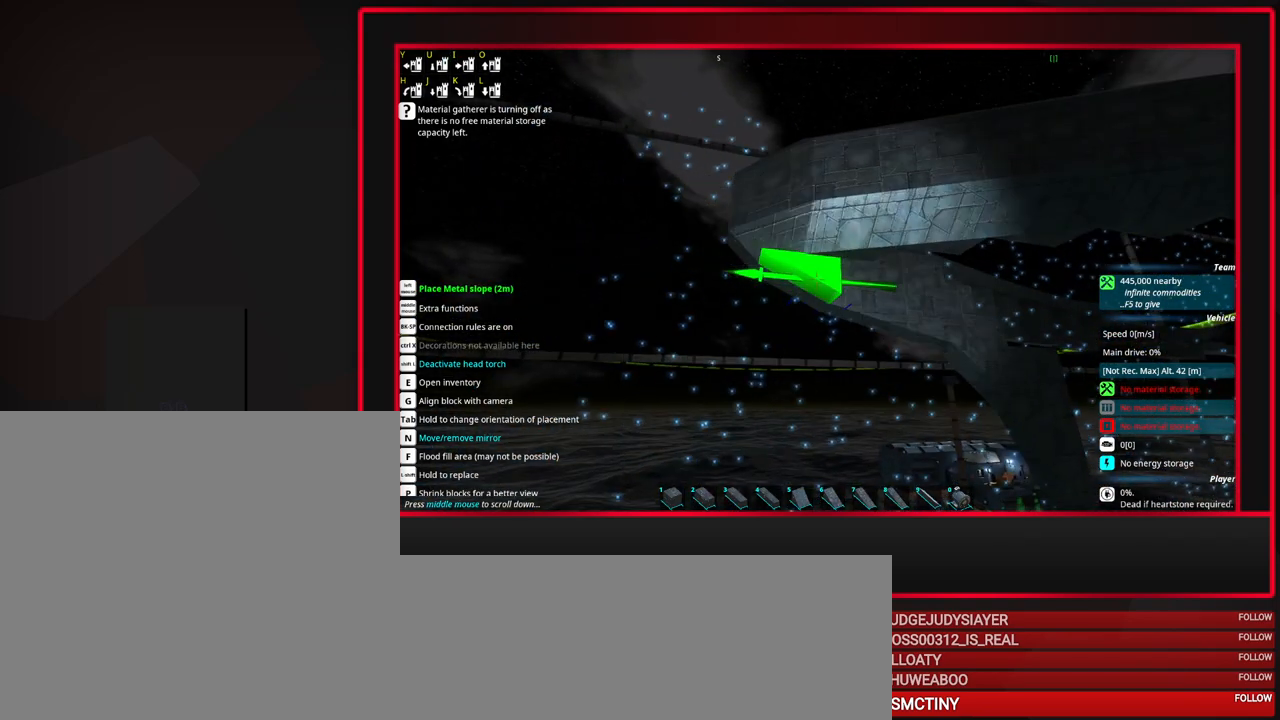
{"keys": [], "mouse": [], "events": []}
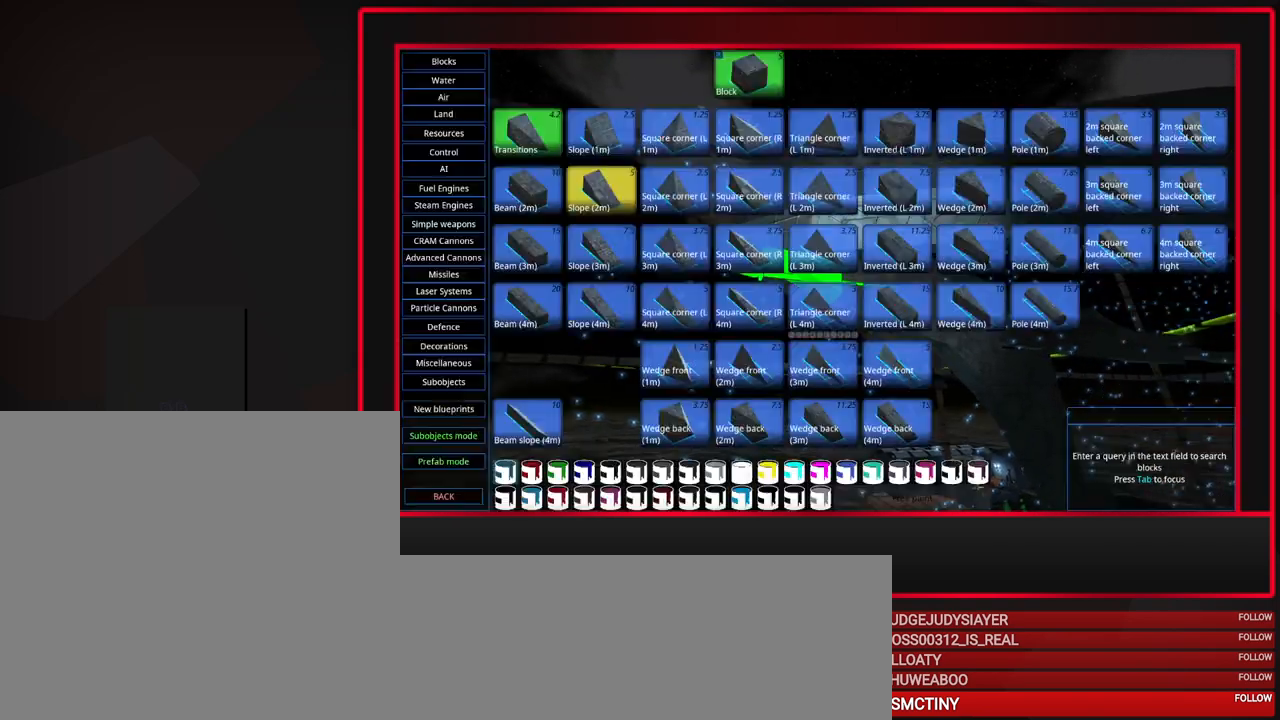
{"keys": [], "mouse": [], "events": [[17, "e", "down"], [117, "e", "up"]]}
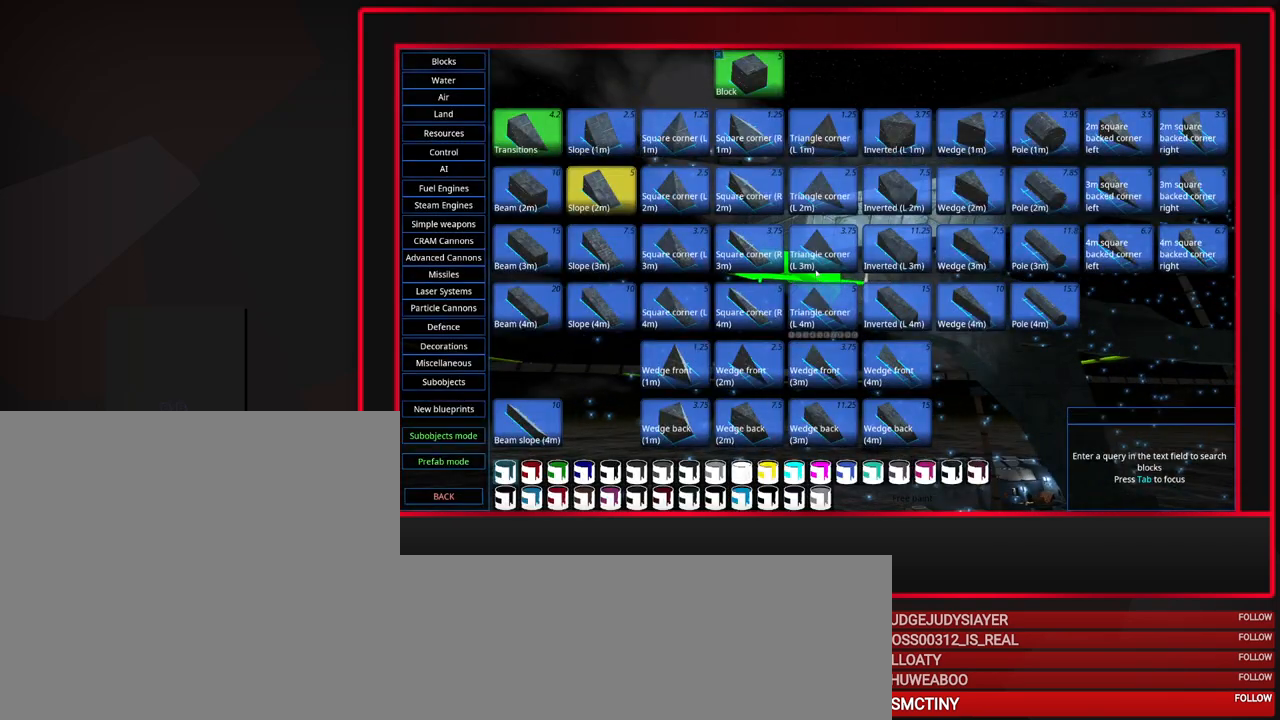
{"keys": [], "mouse": [], "events": []}
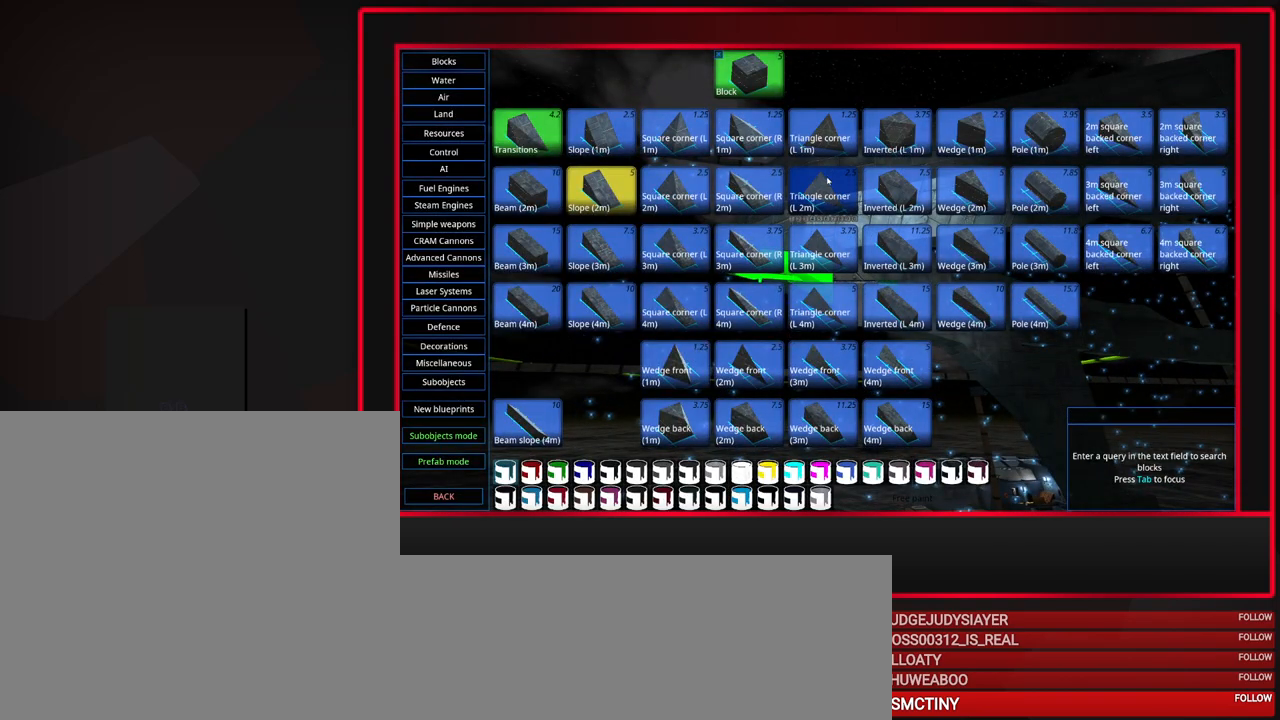
{"keys": [], "mouse": [], "events": []}
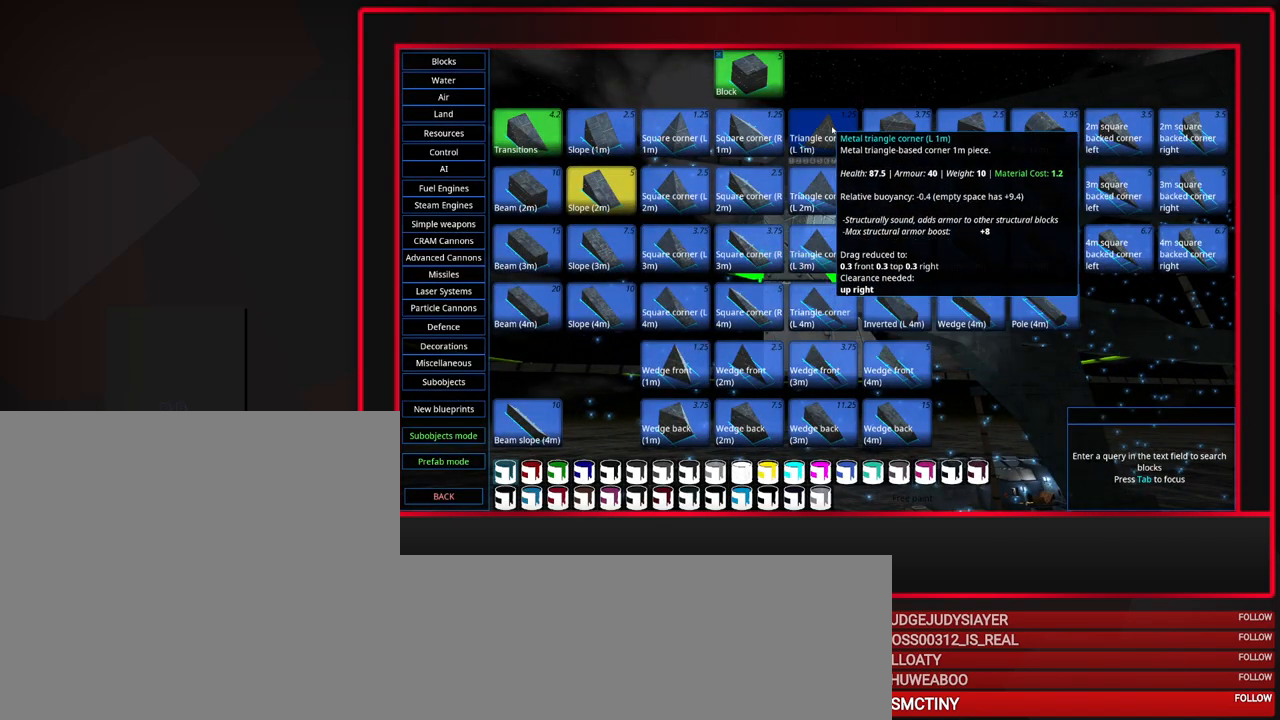
{"keys": [], "mouse": [], "events": [[400, "mouse_left", "down"], [483, "mouse_left", "up"]]}
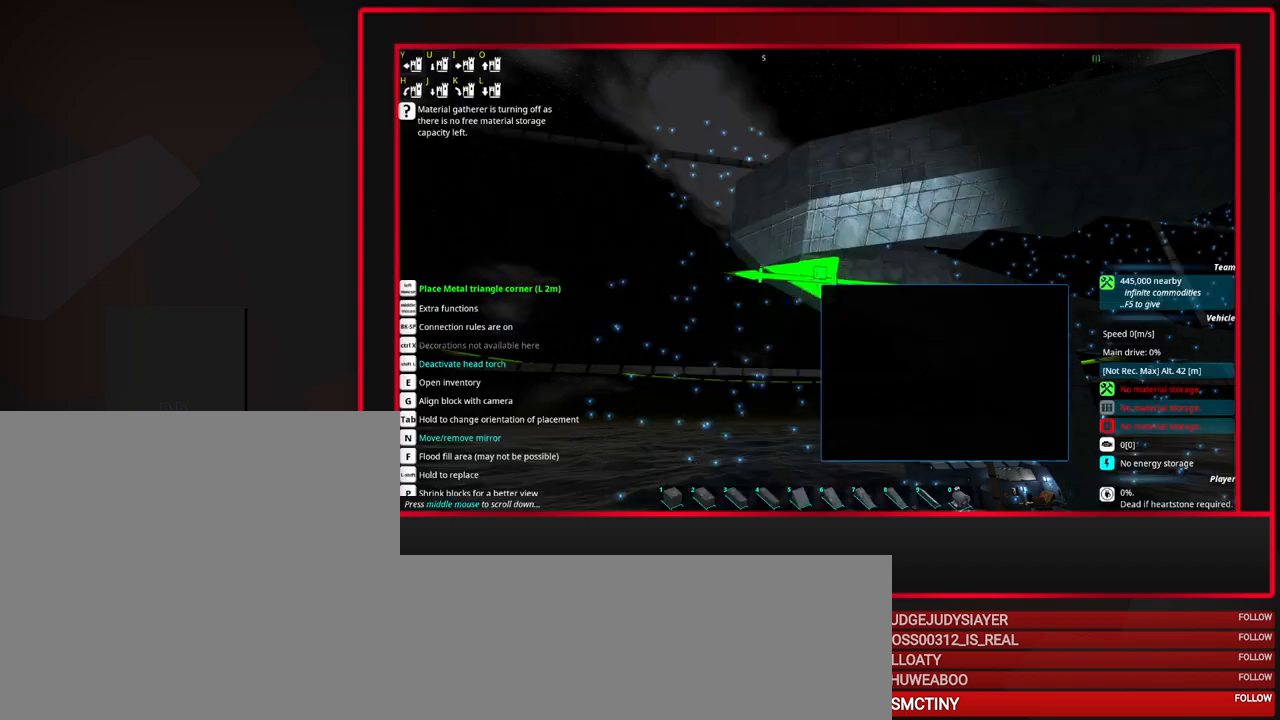
{"keys": [], "mouse": [], "events": []}
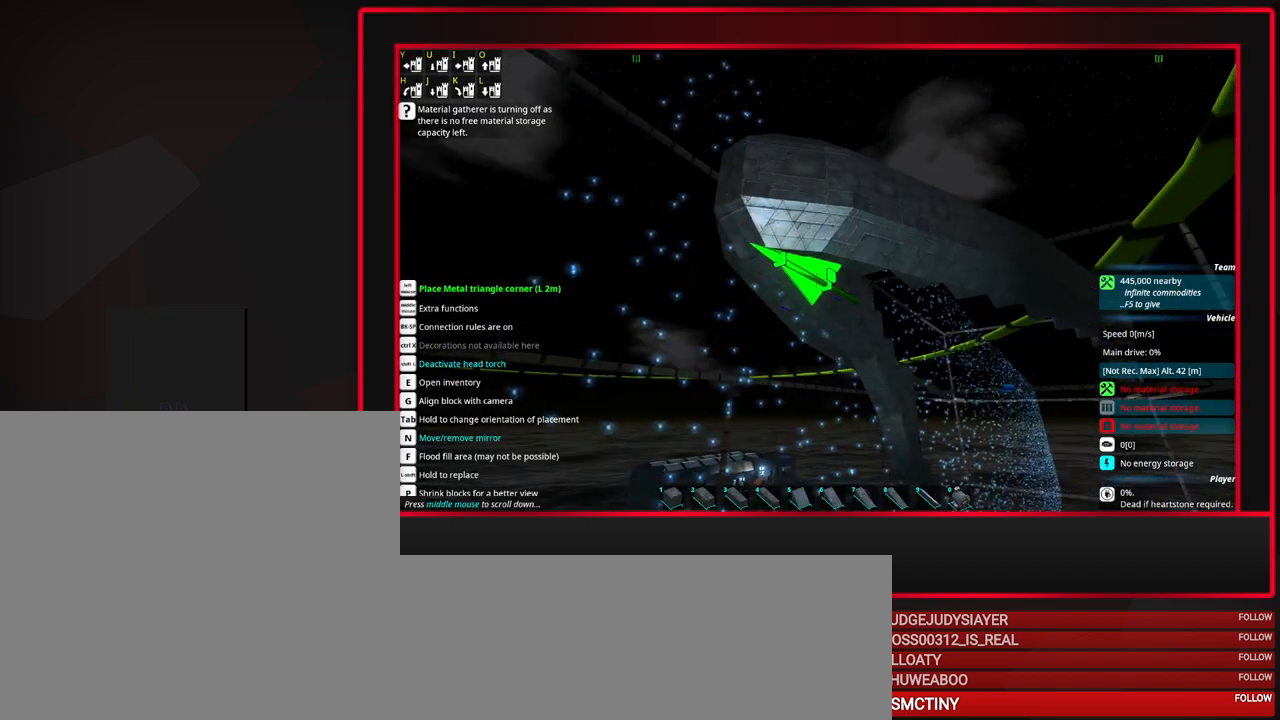
{"keys": [], "mouse": [], "events": []}
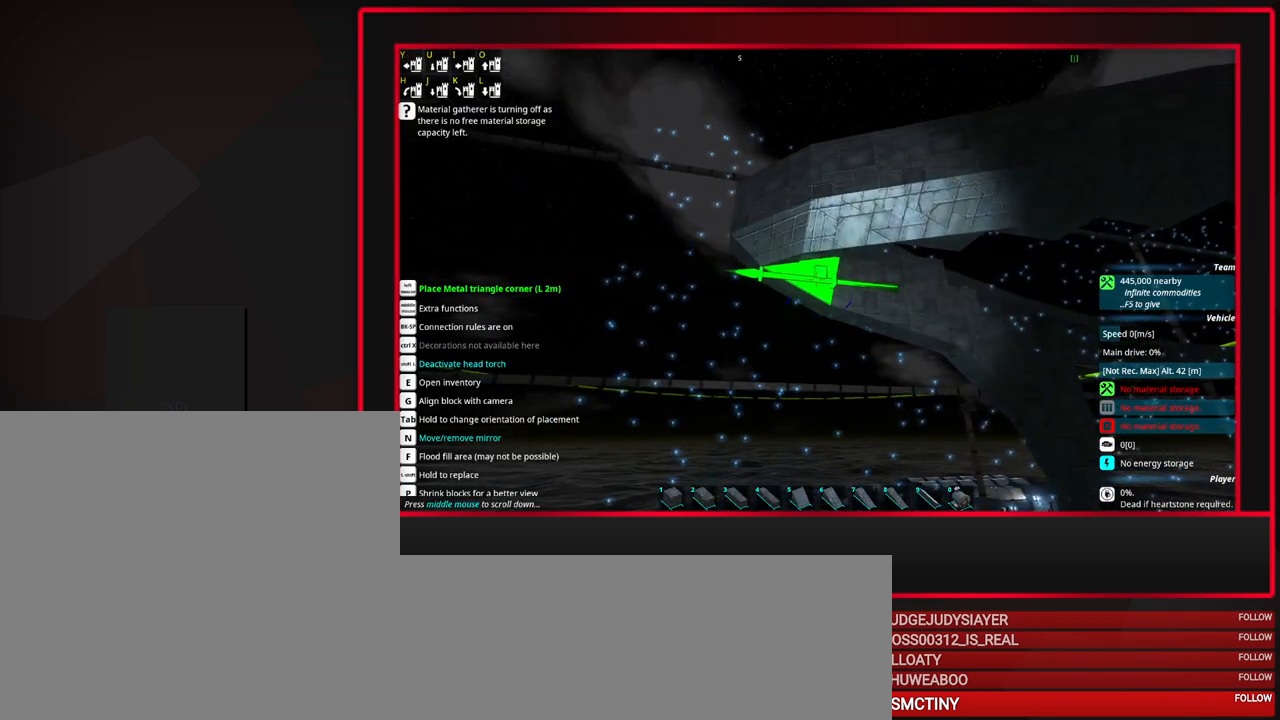
{"keys": [], "mouse": [], "events": []}
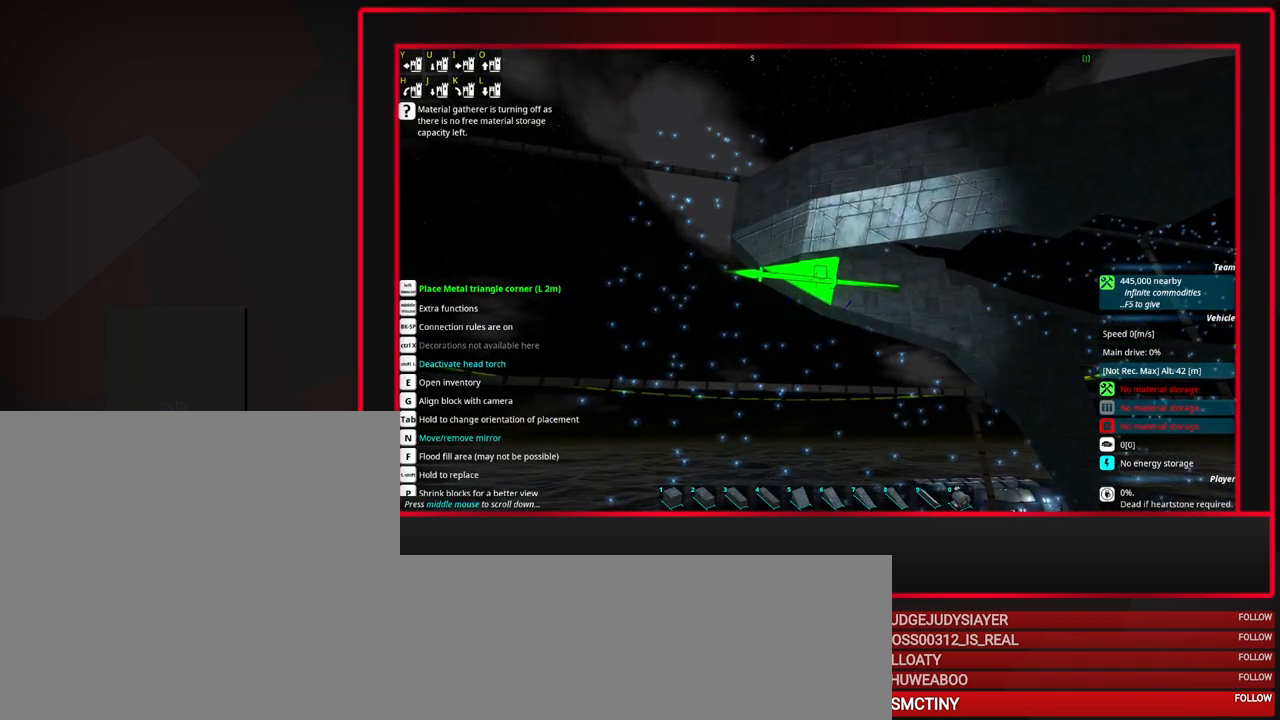
{"keys": [], "mouse": [], "events": []}
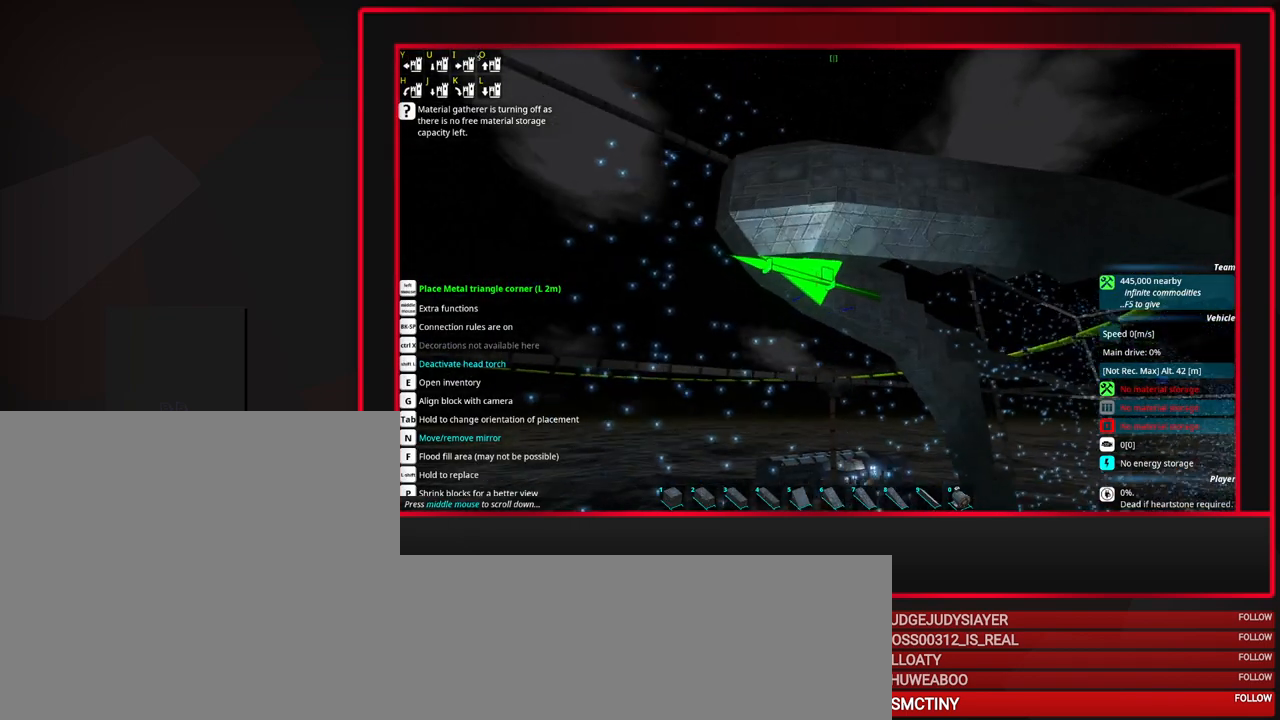
{"keys": [], "mouse": [], "events": []}
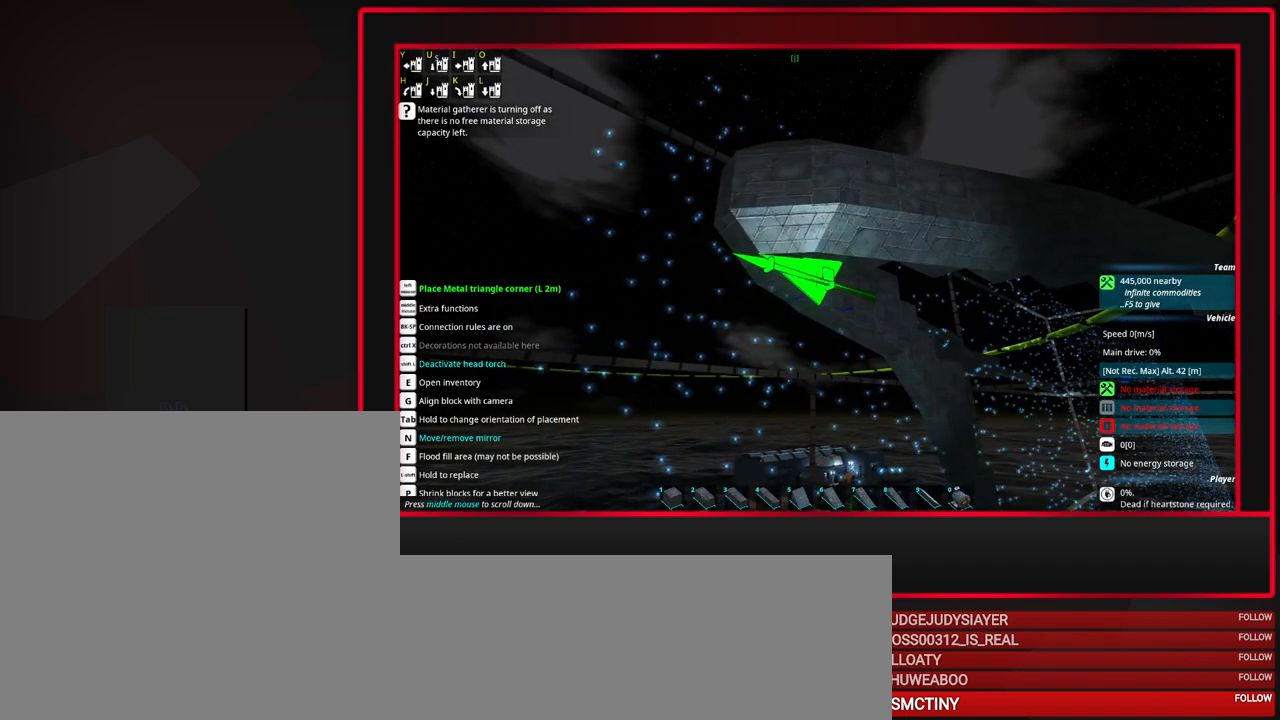
{"keys": [], "mouse": [], "events": []}
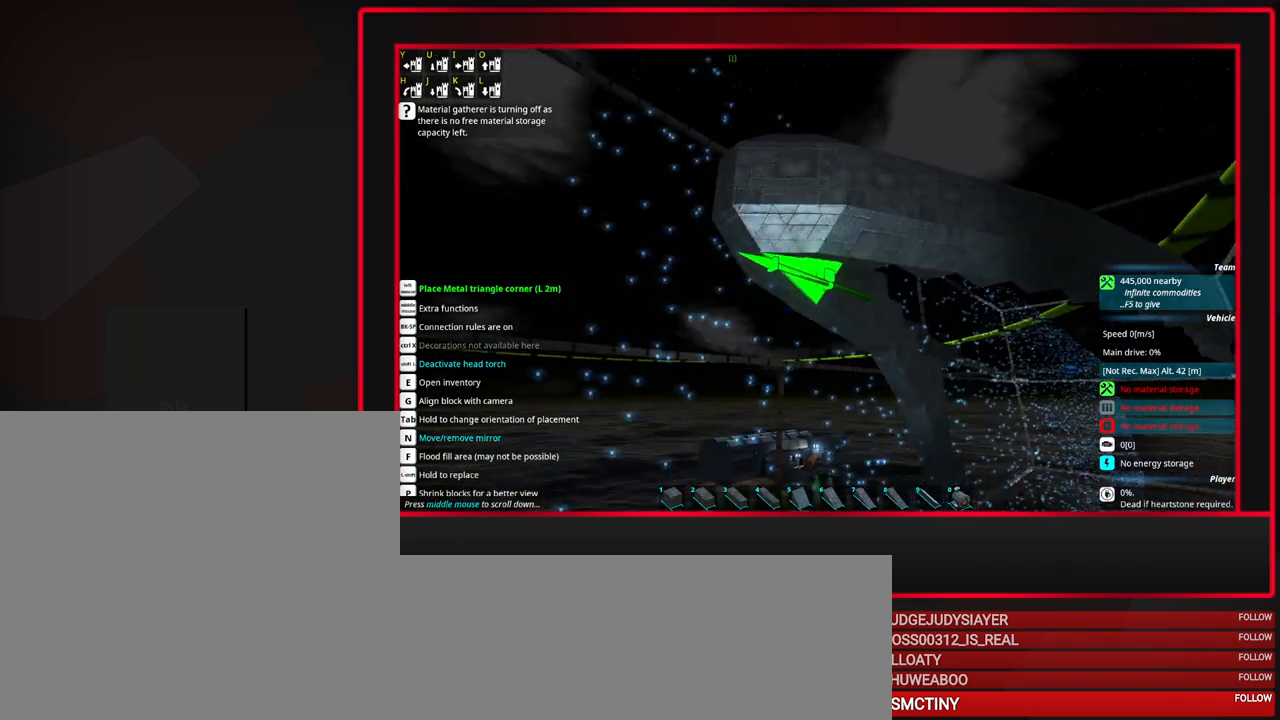
{"keys": [], "mouse": [], "events": [[217, "mouse_right", "down"], [317, "mouse_right", "up"], [367, "d", "down"], [500, "d", "up"]]}
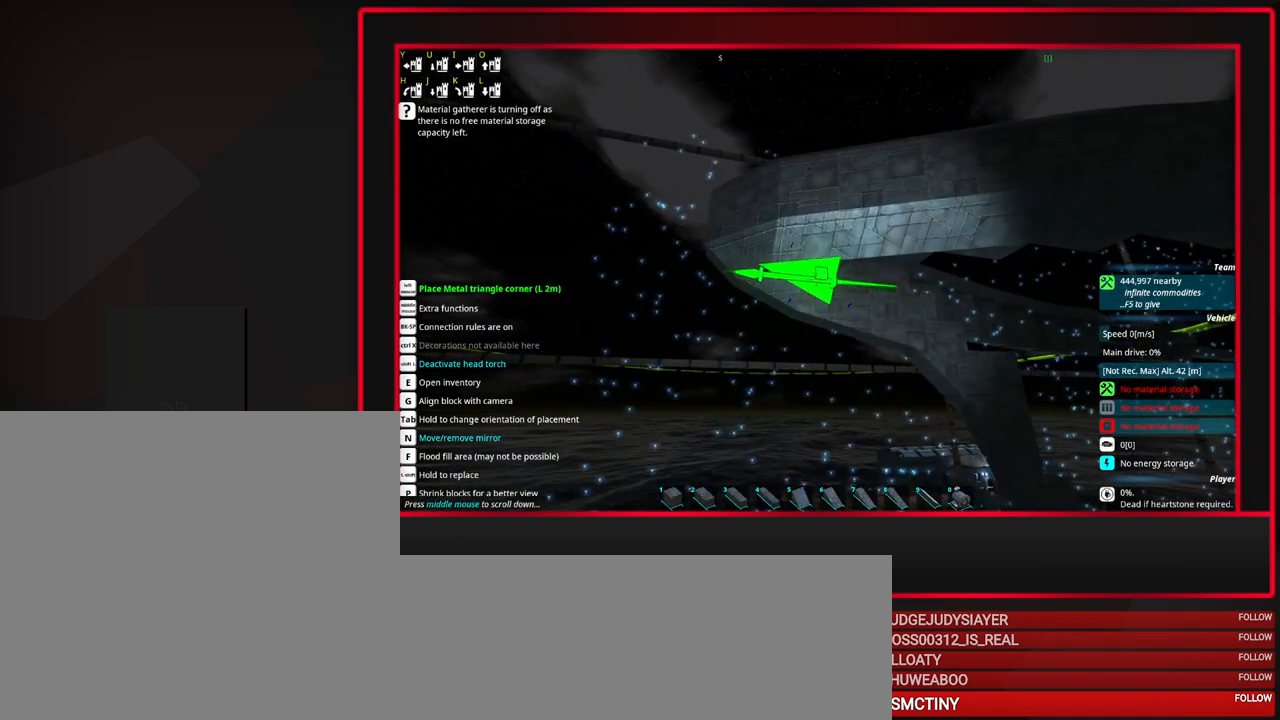
{"keys": [], "mouse": [], "events": []}
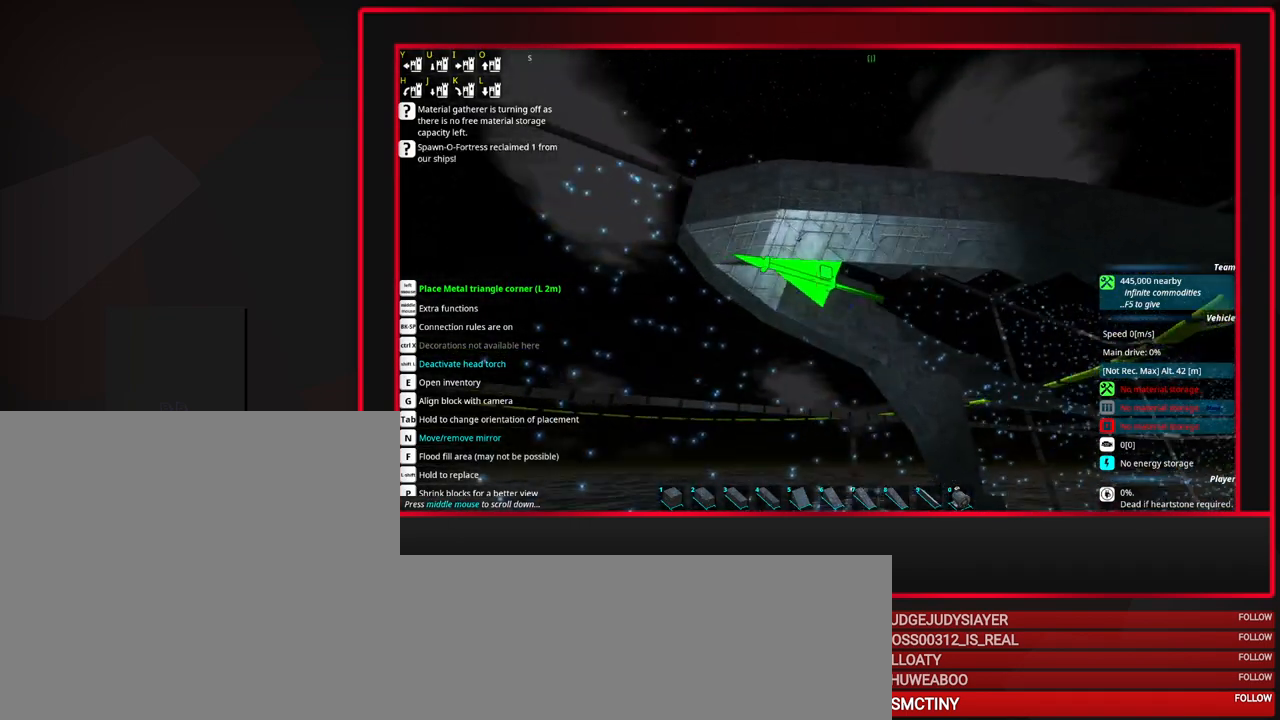
{"keys": [], "mouse": [], "events": []}
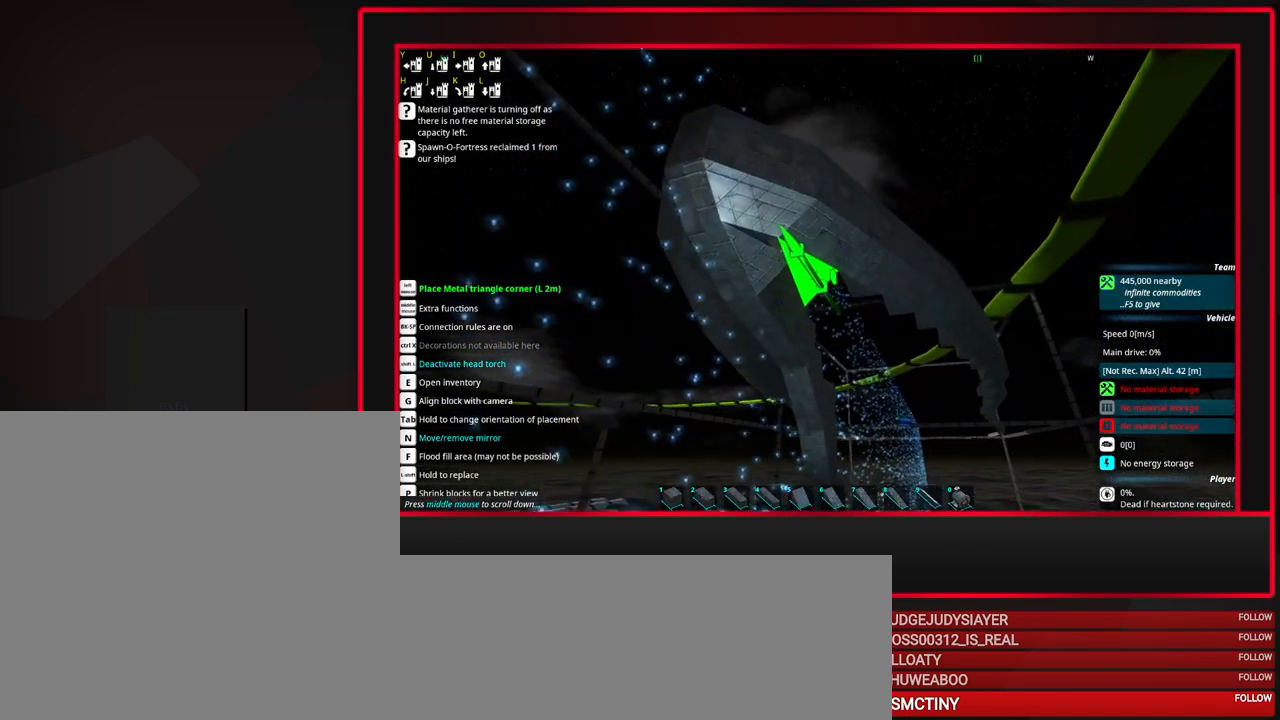
{"keys": [], "mouse": ["left"], "events": [[500, "mouse_left", "down"]]}
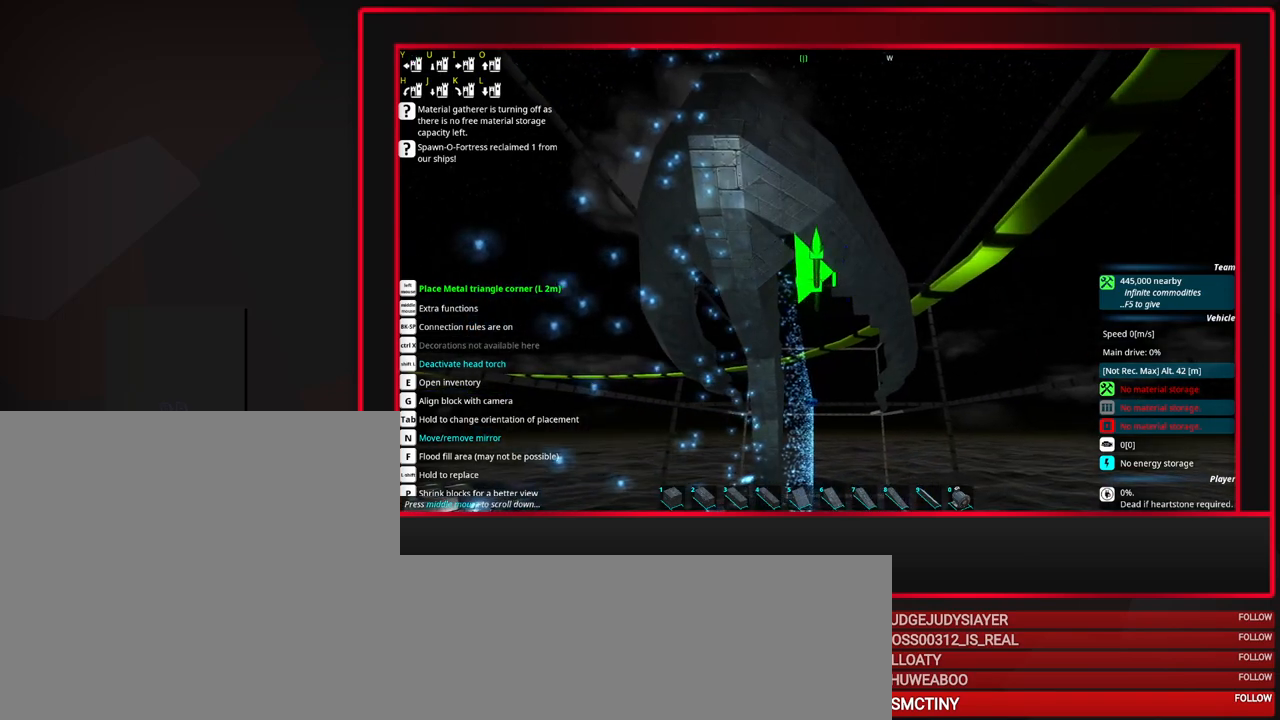
{"keys": ["d"], "mouse": [], "events": [[150, "mouse_left", "up"], [333, "d", "down"]]}
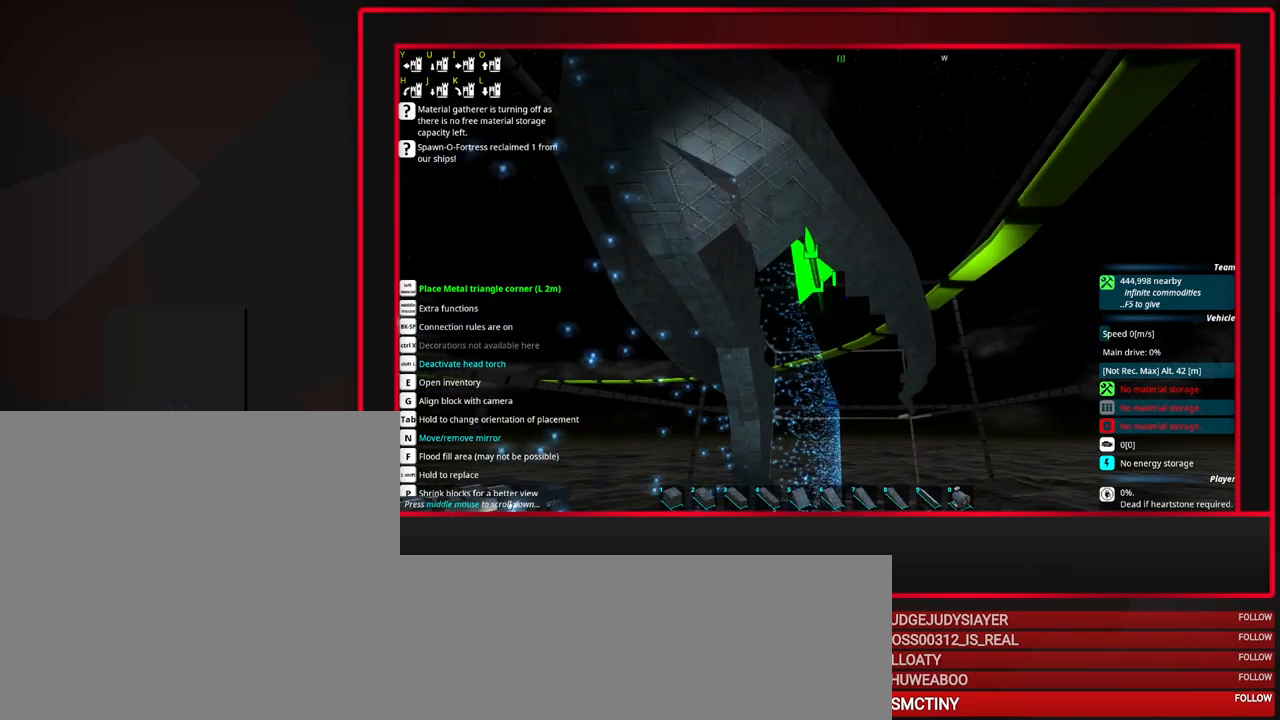
{"keys": [], "mouse": ["left"], "events": [[17, "d", "up"], [433, "mouse_left", "down"]]}